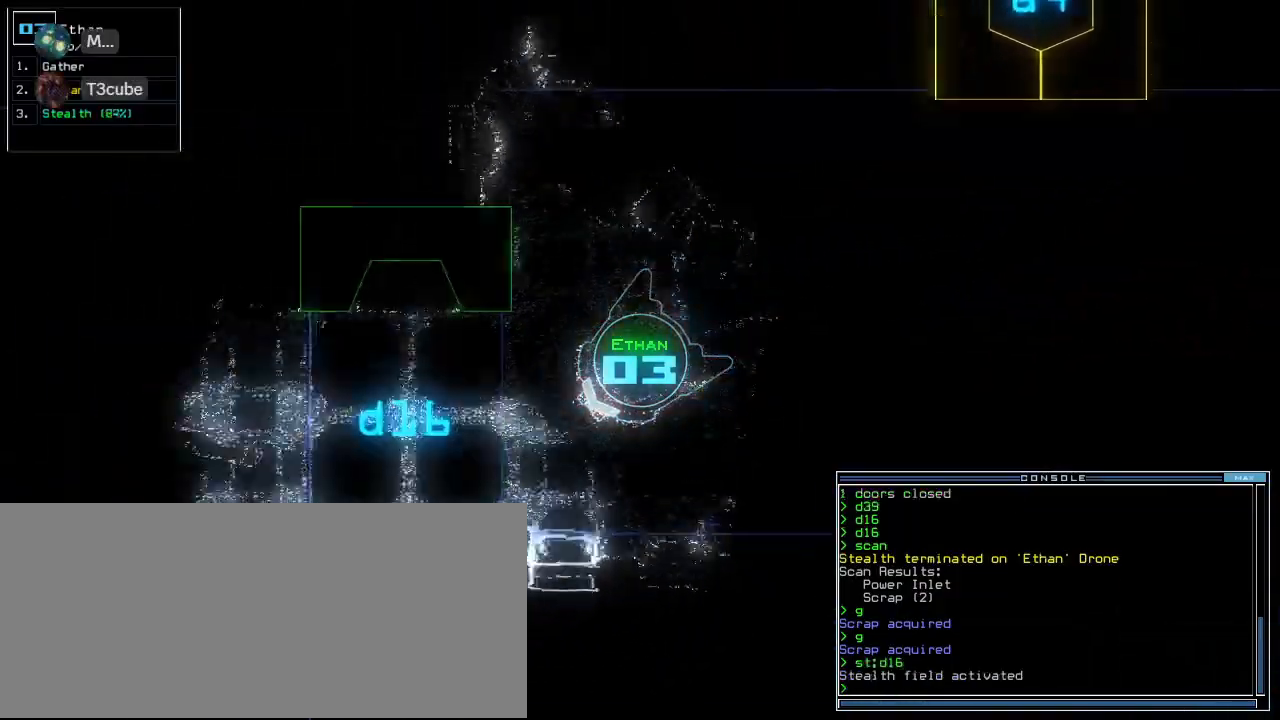
Gameplay with keyboard; each line is a JSON object with the keys held at the frame after it. "events" lists presses ("down") and releases ("up") of ".", "0", "1", "2", "3", "4", "5", "6", "7", "8", "9", "a", "b", "backspace", "c", "caps_lock", "comma", "ctrl_l", "ctrl_r", "d", "down", "e", "equals", "escape", "f", "f8", "g", "h", "i", "j", "k", "l", "left", "m", "minus", "n", "num3", "num9", "o", "p", "q", "quote", "r", "return", "right", "s", "semicolon", "shift_l", "shift_r", "space", "t", "tab", "tilde", "u", "up", "v", "w", "x", "y" and "z" between this image and that frame as [ms after this image, input, new state], when the widget could be followed in between. No other keys are recorded. Mouse input is not recorded. Not read: other_keys.
{"keys": ["right", "up"], "events": [[80, "return", "up"], [240, "right", "down"]]}
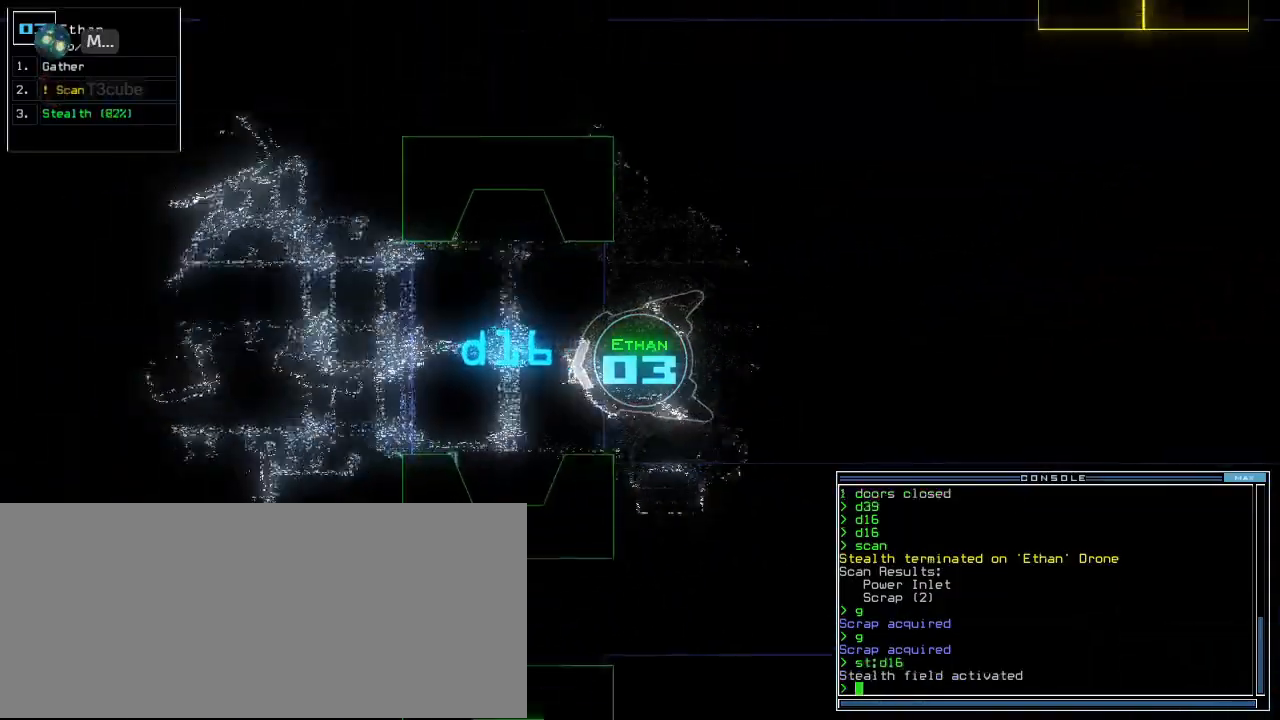
{"keys": ["up"]}
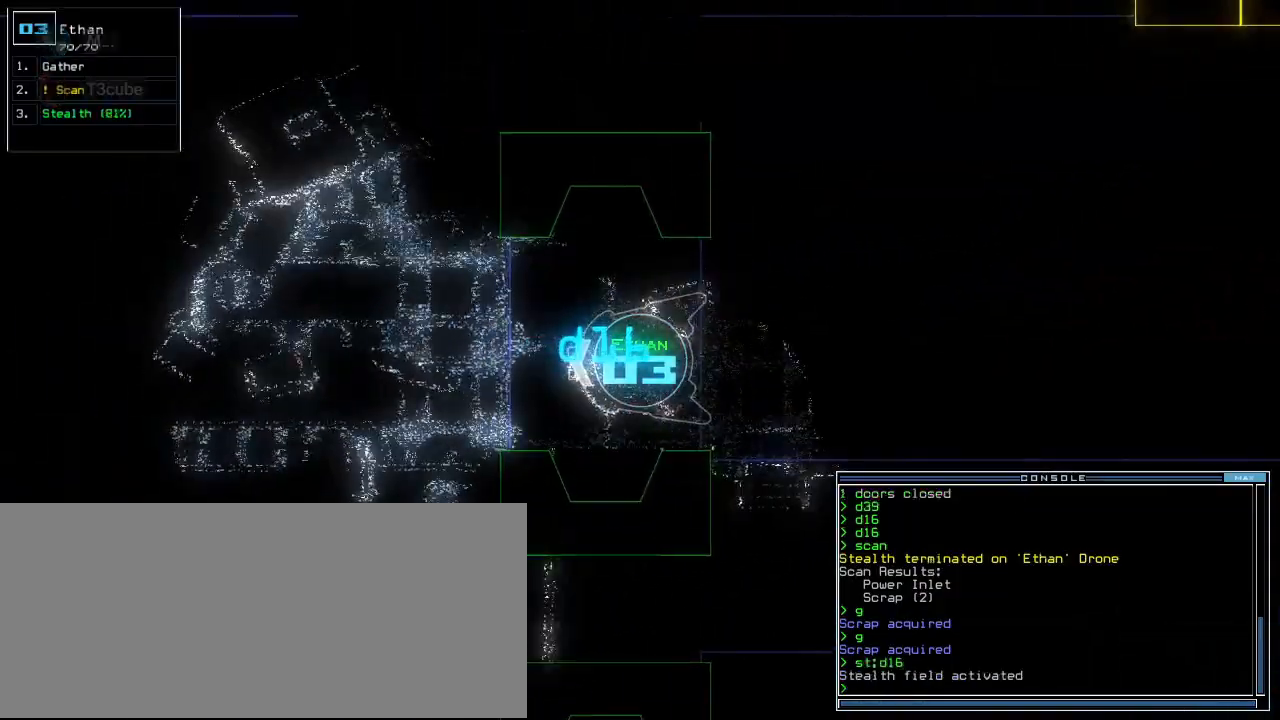
{"keys": ["up"], "events": [[380, "left", "down"], [460, "left", "up"]]}
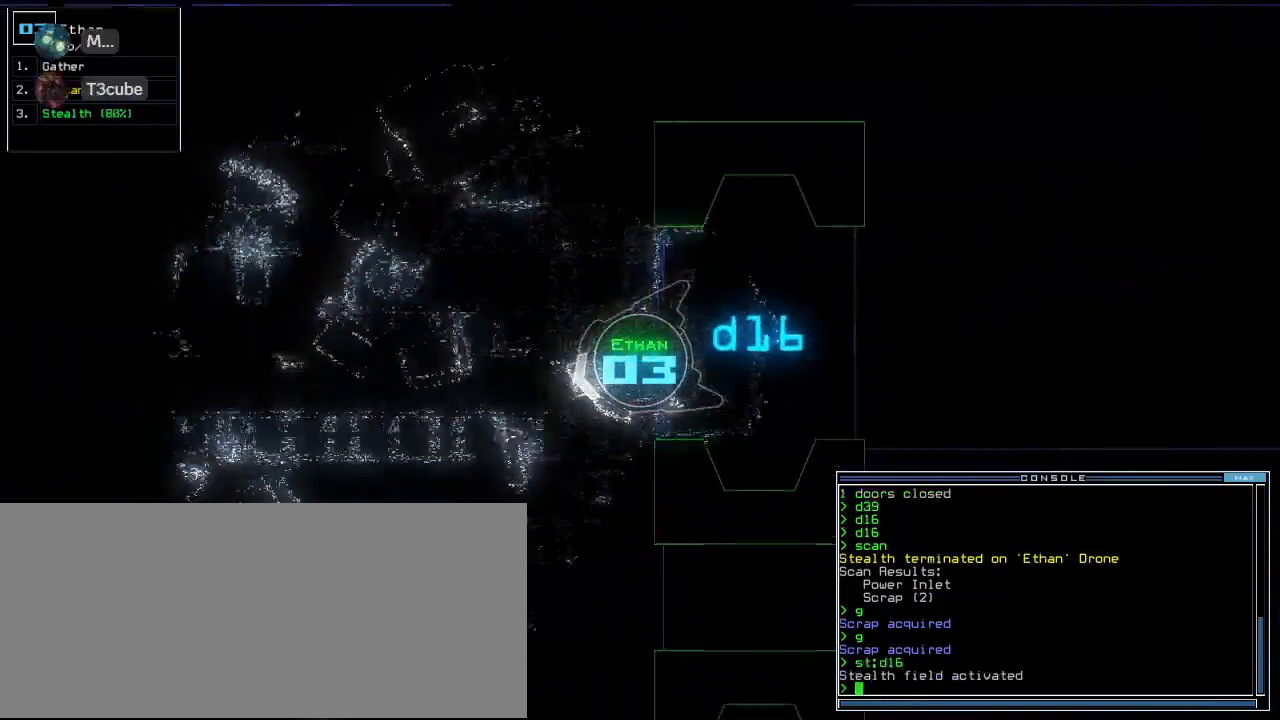
{"keys": ["return", "up"], "events": [[60, "left", "down"], [180, "left", "up"], [200, "c", "down"], [260, "c", "up"], [320, "c", "down"], [420, "c", "up"], [500, "return", "down"]]}
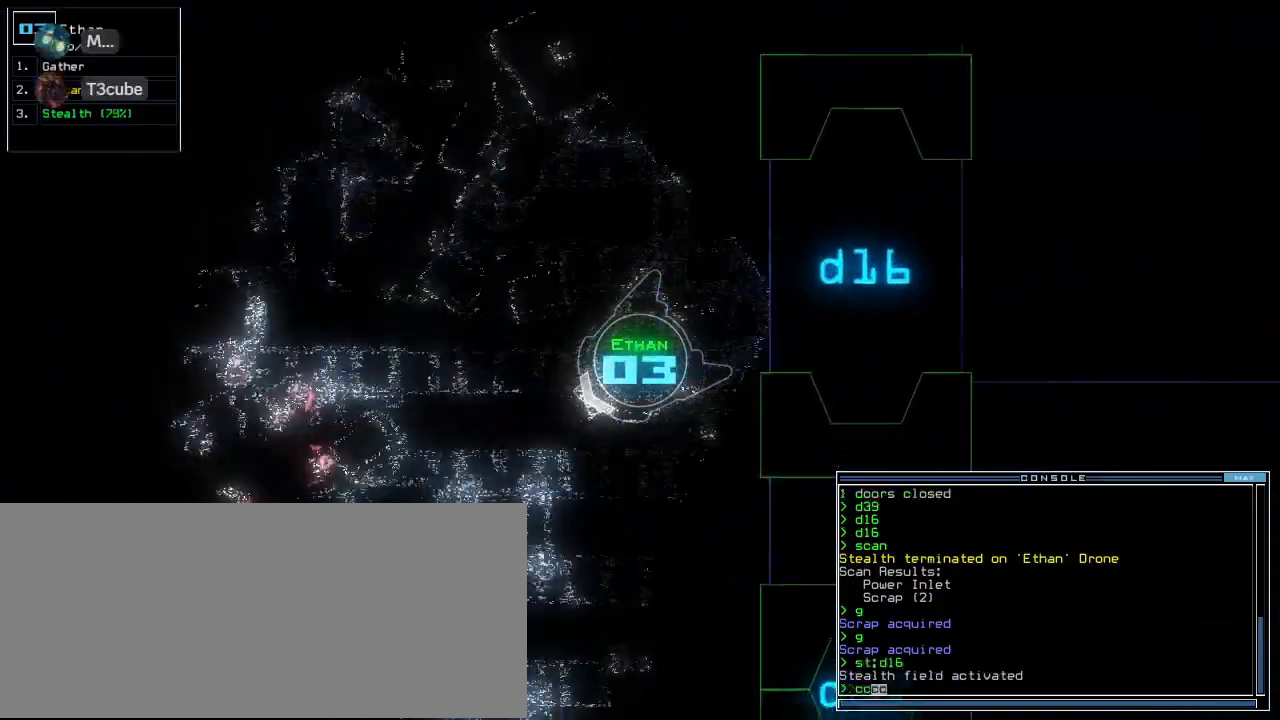
{"keys": ["right", "up"]}
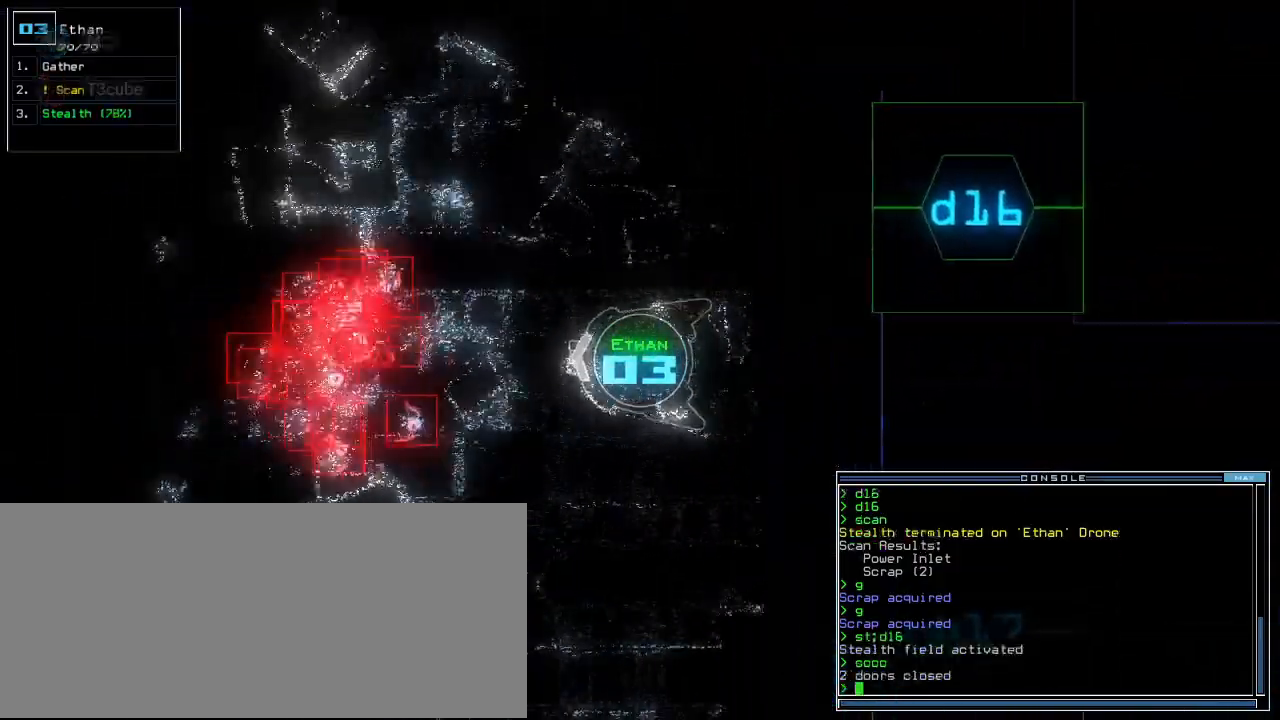
{"keys": [], "events": [[300, "right", "up"], [340, "up", "up"]]}
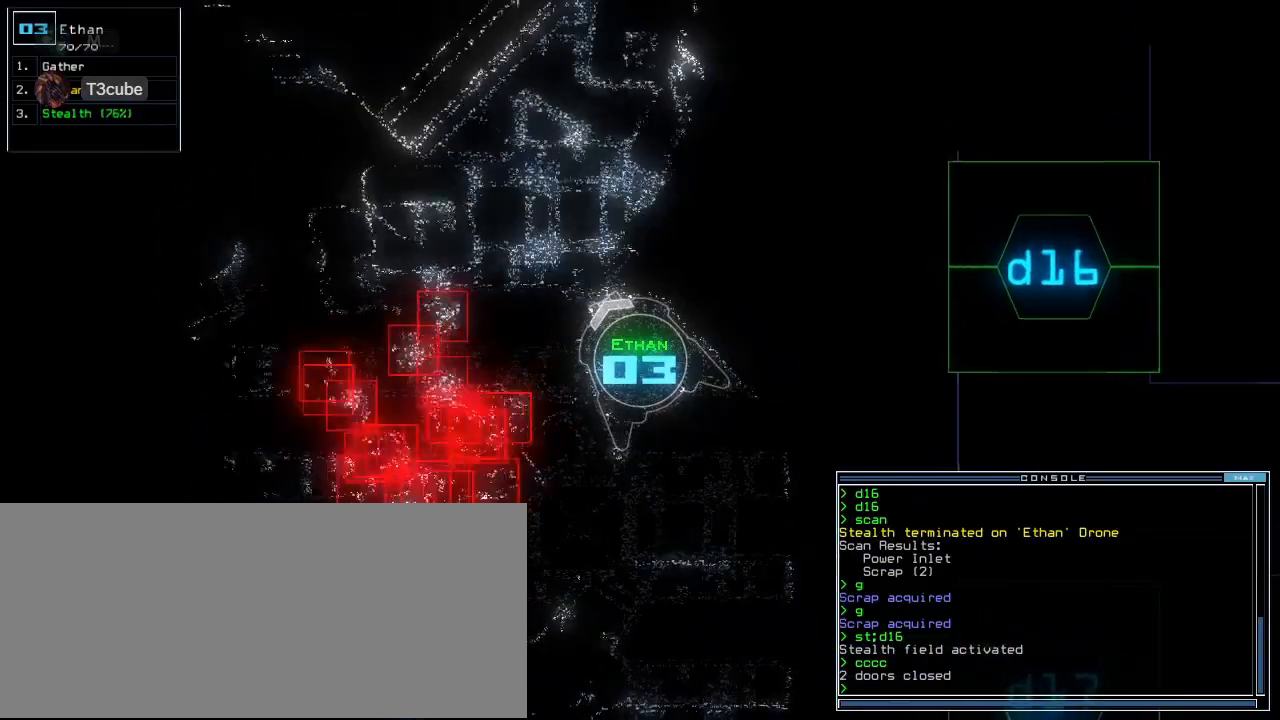
{"keys": ["down"], "events": [[340, "down", "down"]]}
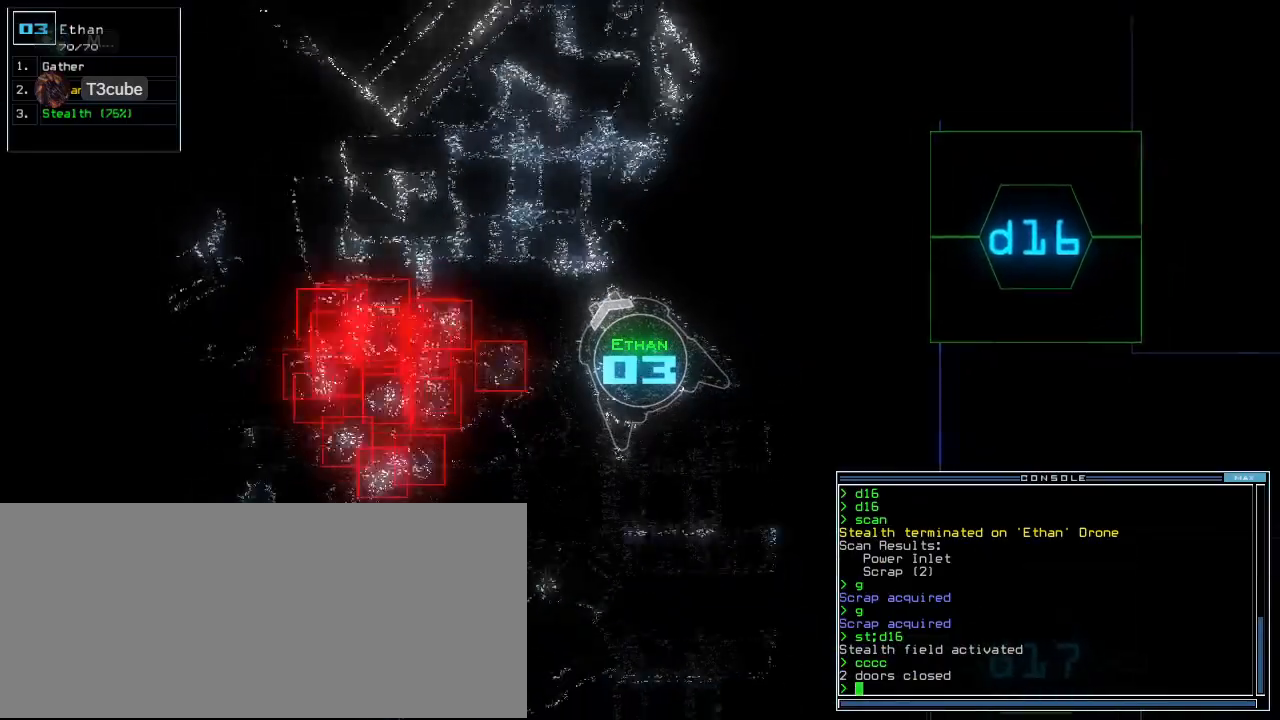
{"keys": ["left", "up"], "events": [[80, "left", "down"], [200, "down", "up"], [360, "up", "down"]]}
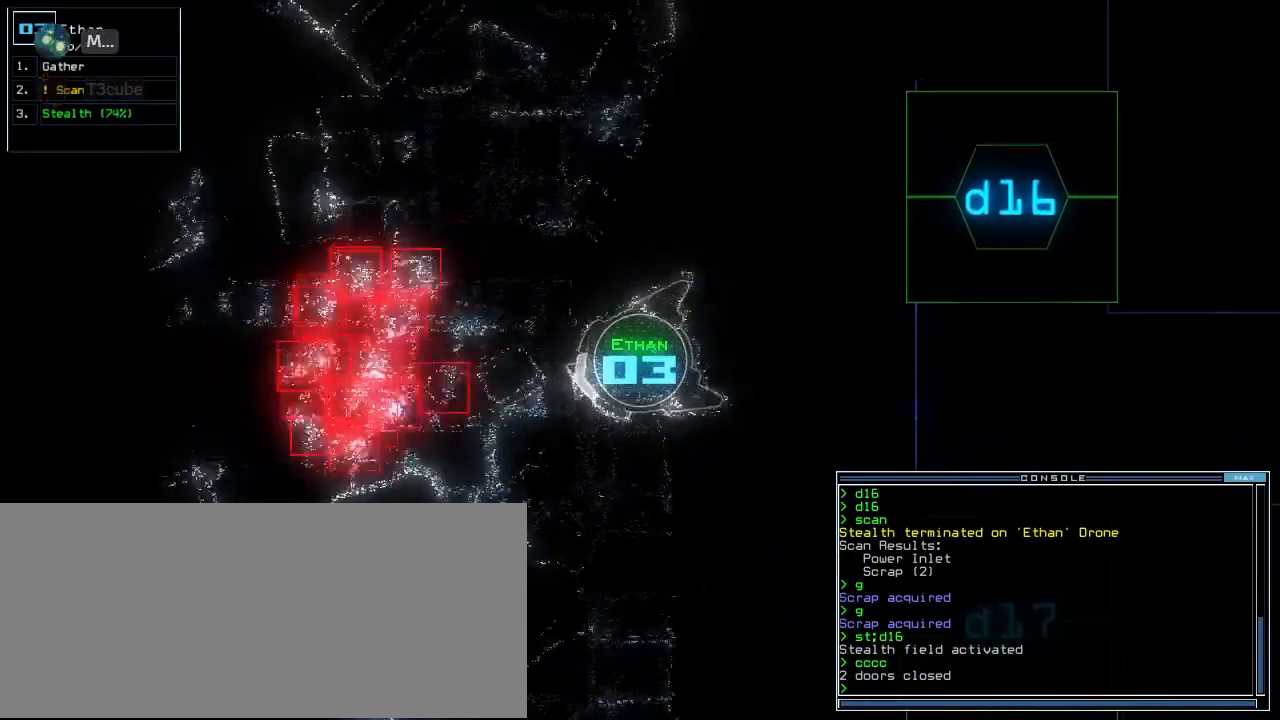
{"keys": ["up"], "events": [[300, "left", "up"]]}